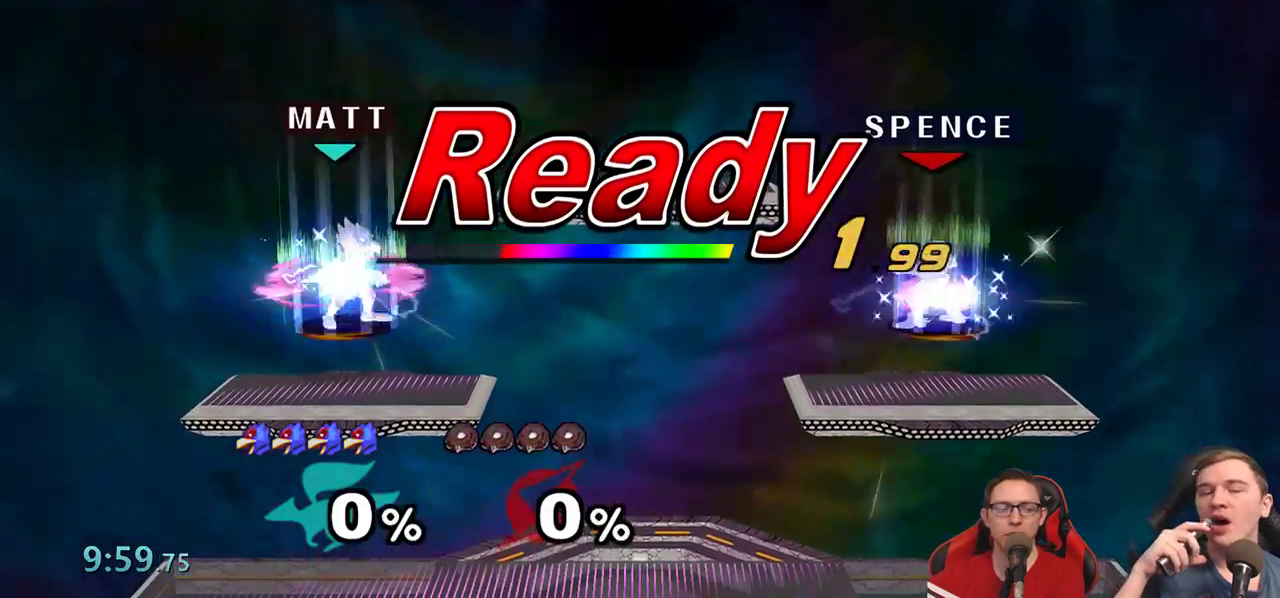
Gameplay with a controller (Nintendo layout); each line is a JSON object with the inputs held at the frame after it. "events" lists button and stick changes between this image and that frame as [ms after this image, input, new state], when the widget could be followed in between. Not read: L3 R3.
{"buttons": [], "left_stick": "center", "right_stick": "center", "events": []}
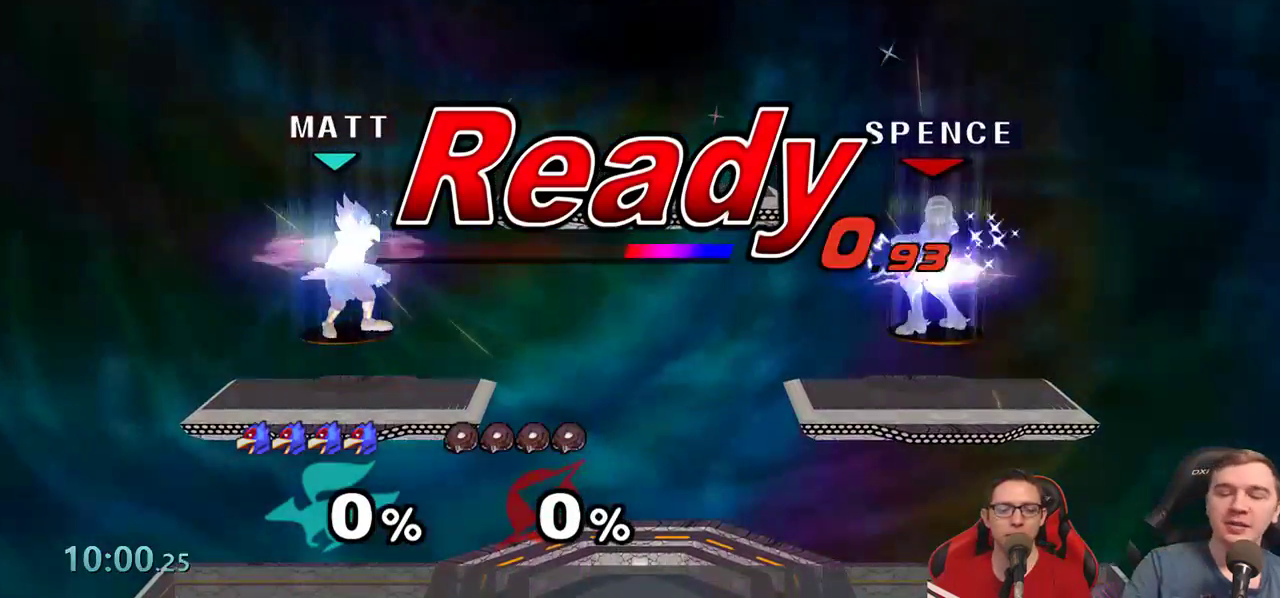
{"buttons": [], "left_stick": "center", "right_stick": "center", "events": []}
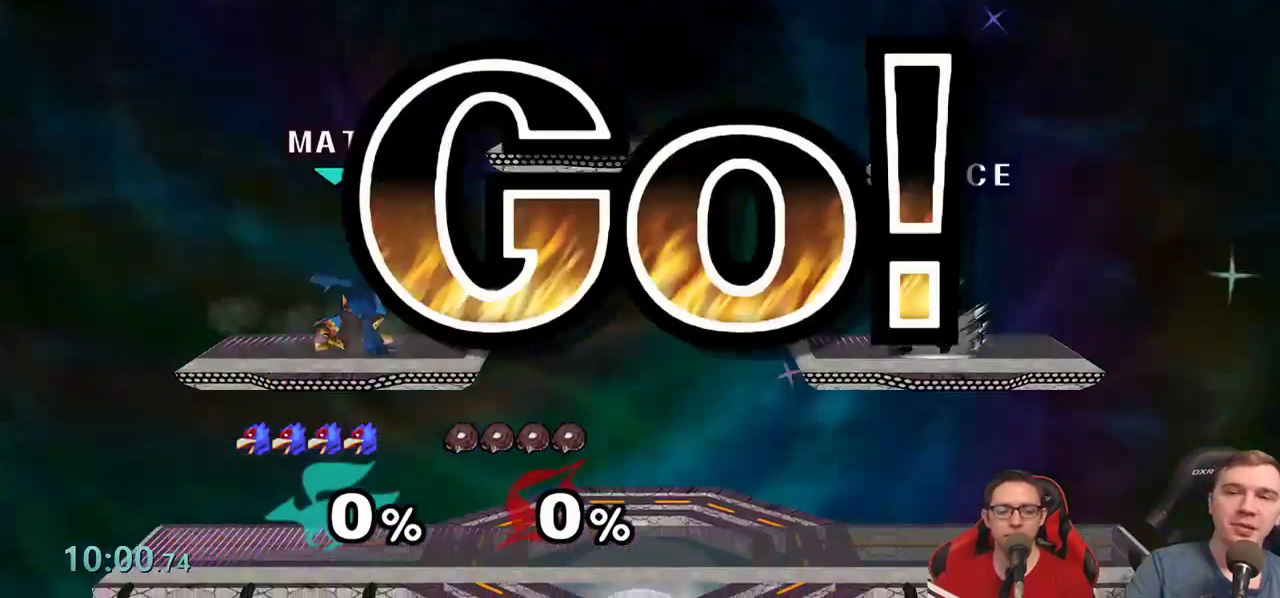
{"buttons": [], "left_stick": "center", "right_stick": "center", "events": []}
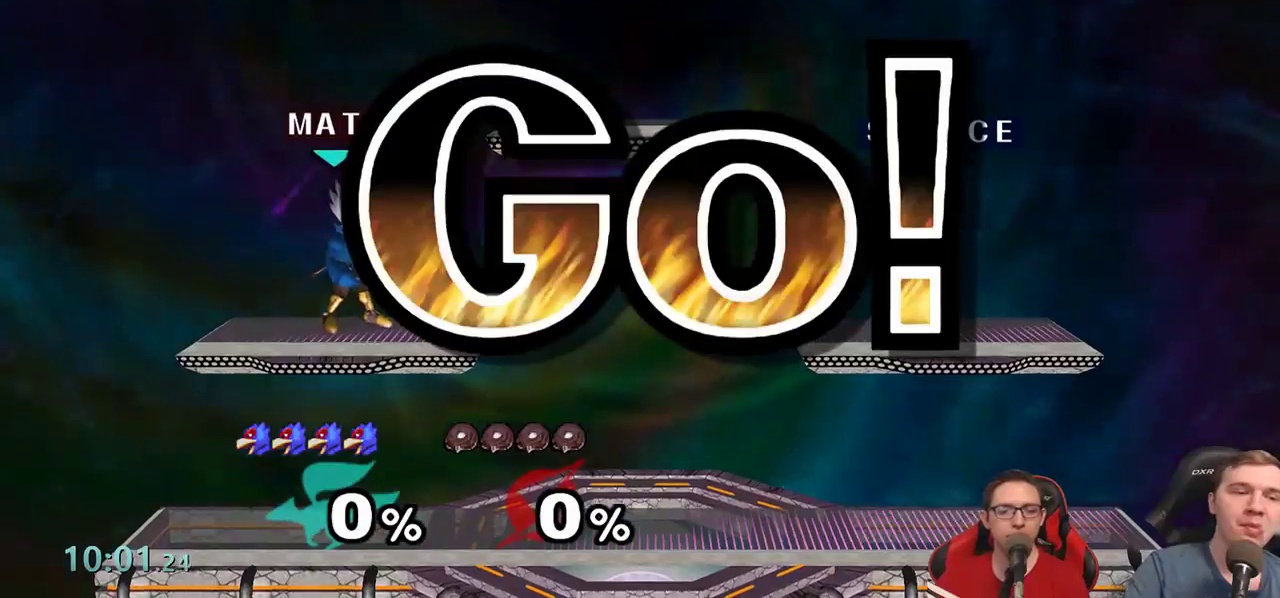
{"buttons": [], "left_stick": "center", "right_stick": "center", "events": []}
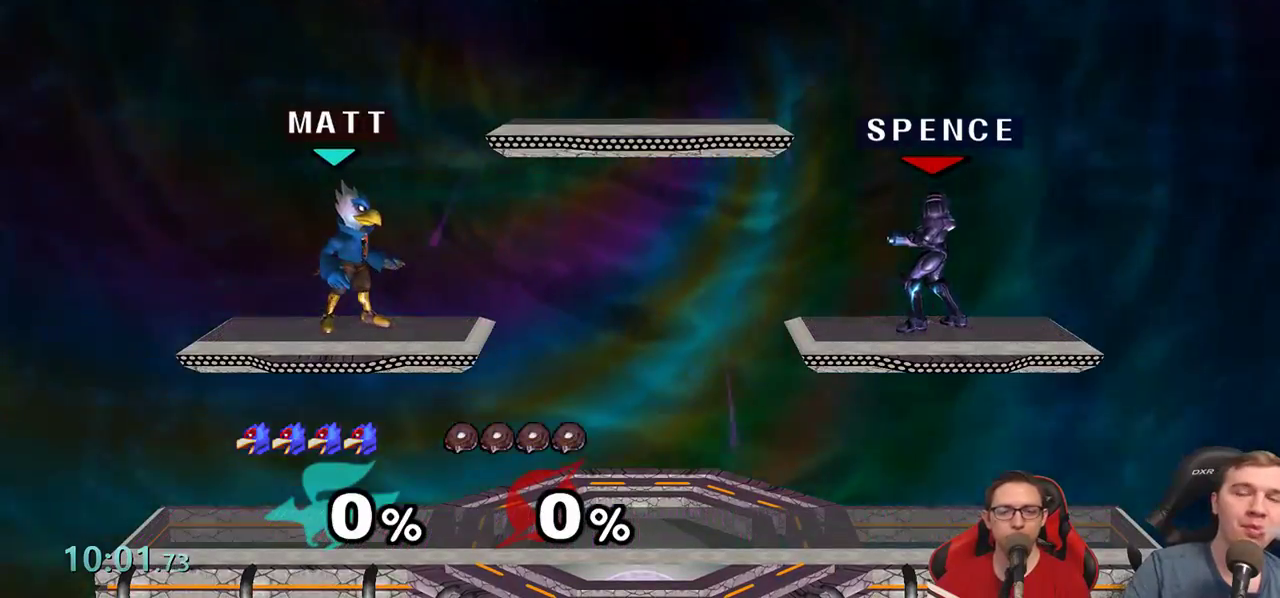
{"buttons": [], "left_stick": "center", "right_stick": "center", "events": []}
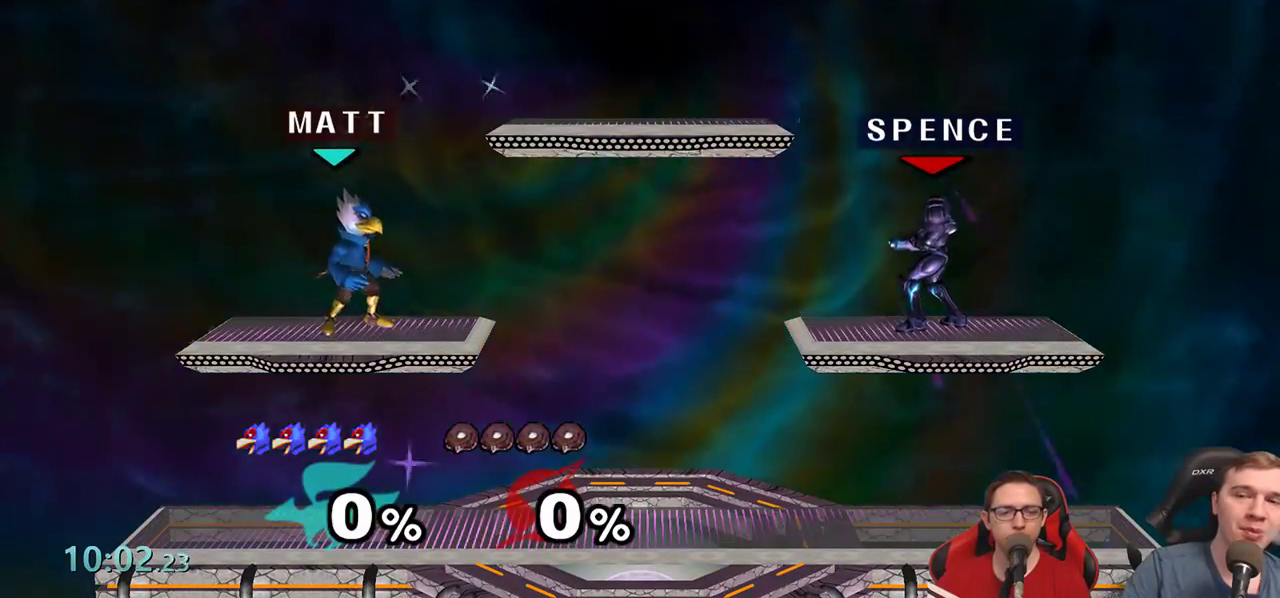
{"buttons": [], "left_stick": "center", "right_stick": "center", "events": []}
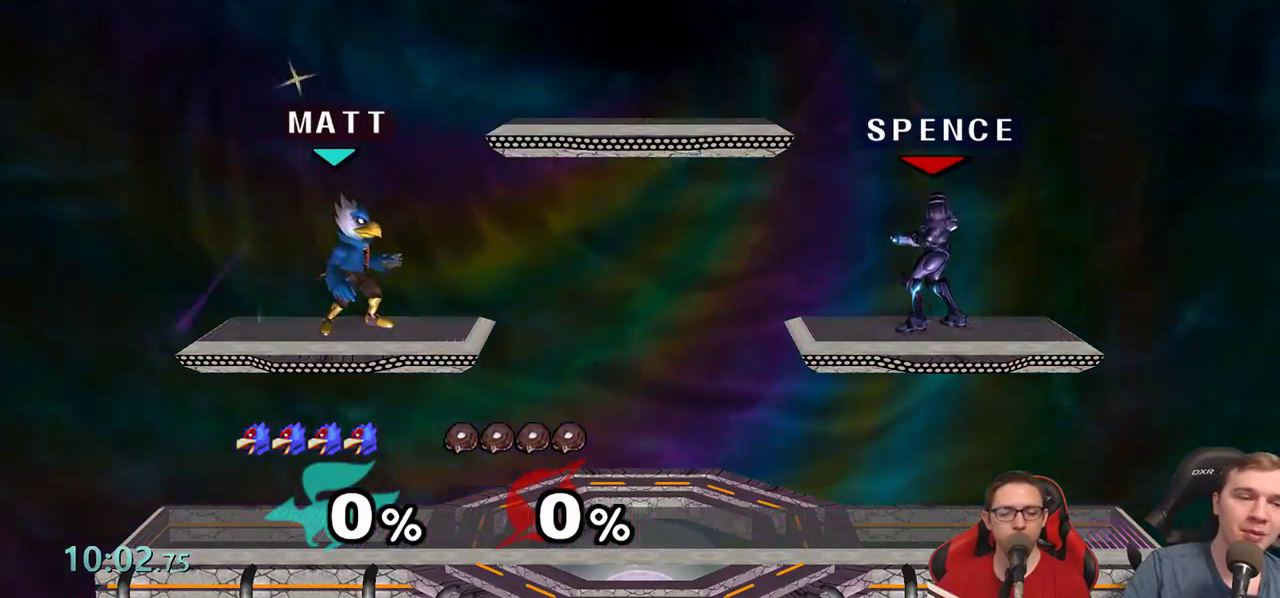
{"buttons": [], "left_stick": "center", "right_stick": "center", "events": []}
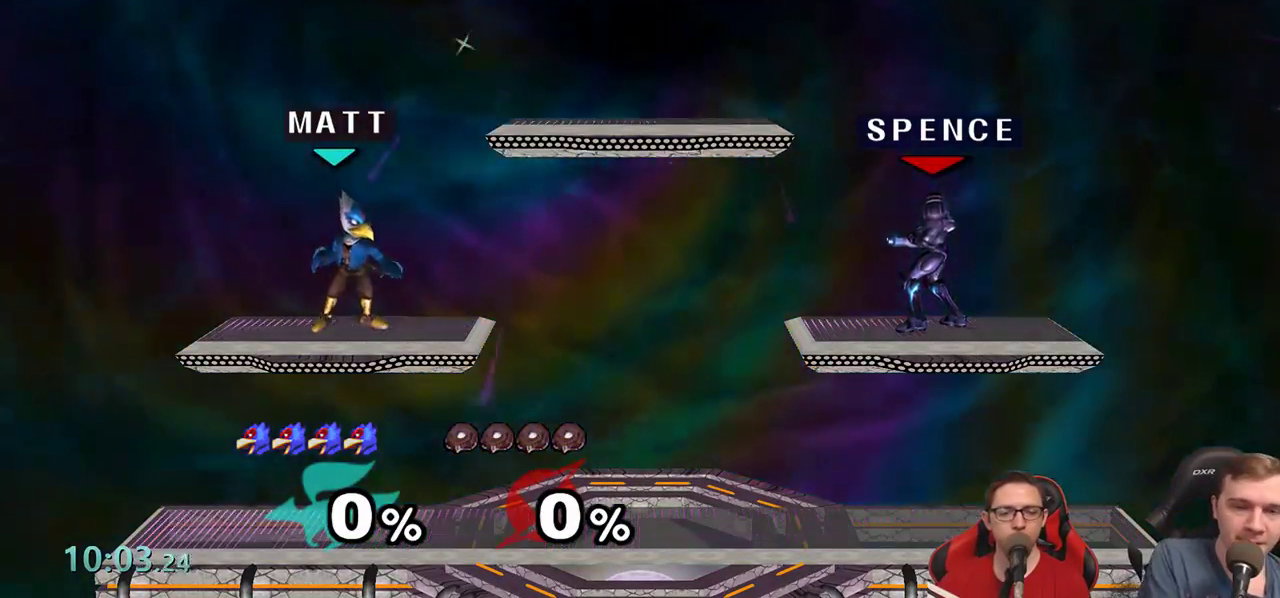
{"buttons": [], "left_stick": "center", "right_stick": "center", "events": [[183, "left_stick", "down"], [400, "left_stick", "center"]]}
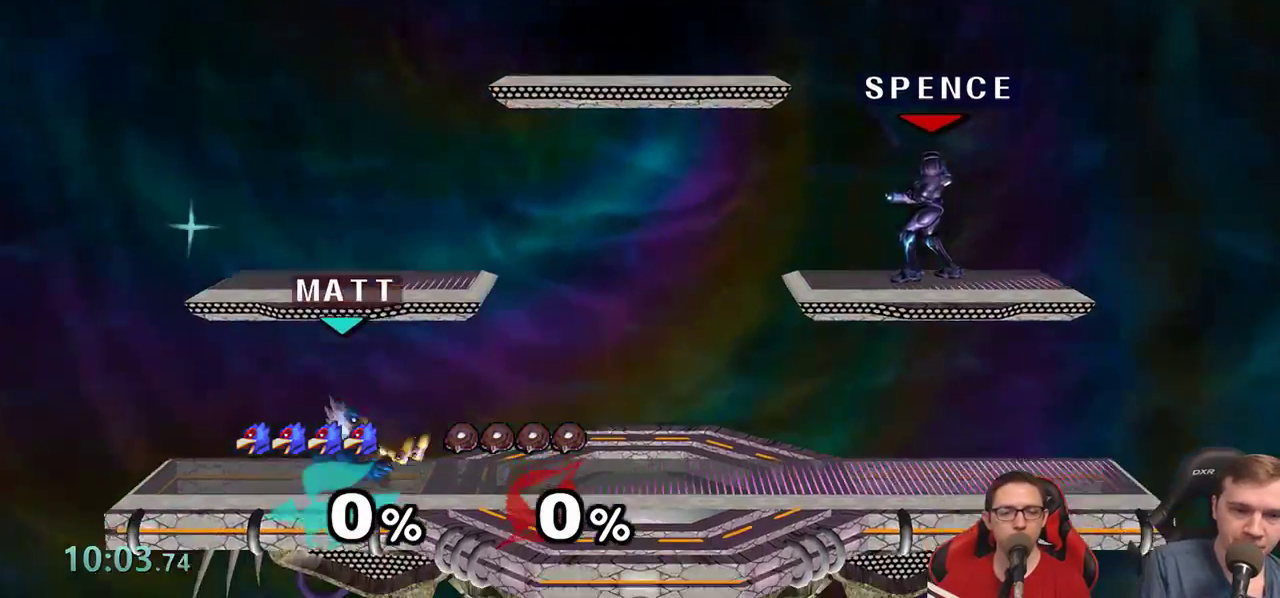
{"buttons": [], "left_stick": "left", "right_stick": "center", "events": [[150, "left_stick", "right"], [250, "left_stick", "left"], [350, "left_stick", "right"], [433, "left_stick", "left"]]}
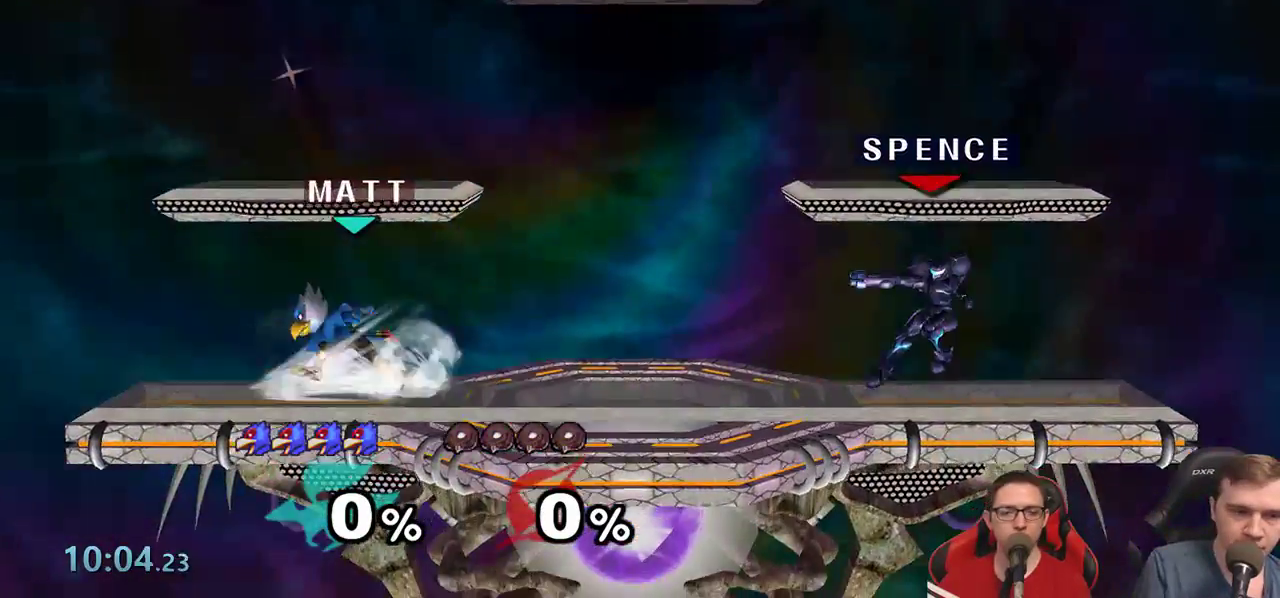
{"buttons": ["L1"], "left_stick": "center", "right_stick": "center", "events": [[33, "left_stick", "right"], [100, "left_stick", "center"], [183, "left_stick", "right"], [233, "left_stick", "center"], [467, "L1", "down"]]}
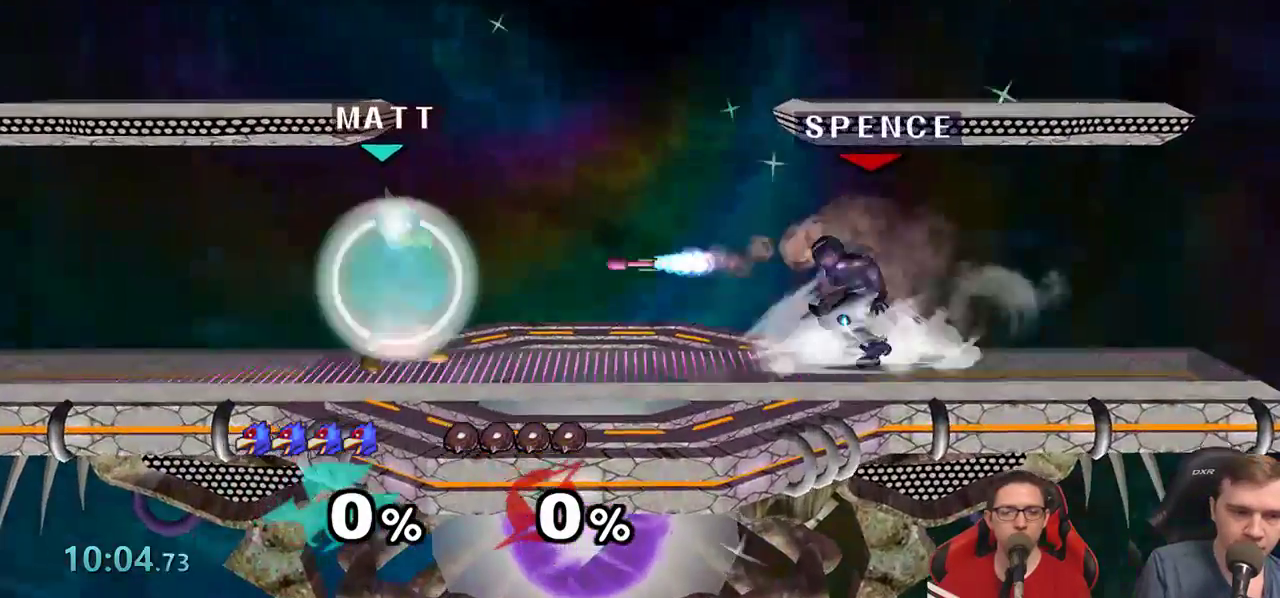
{"buttons": ["L1"], "left_stick": "center", "right_stick": "center", "events": [[233, "left_stick", "left"], [383, "left_stick", "center"]]}
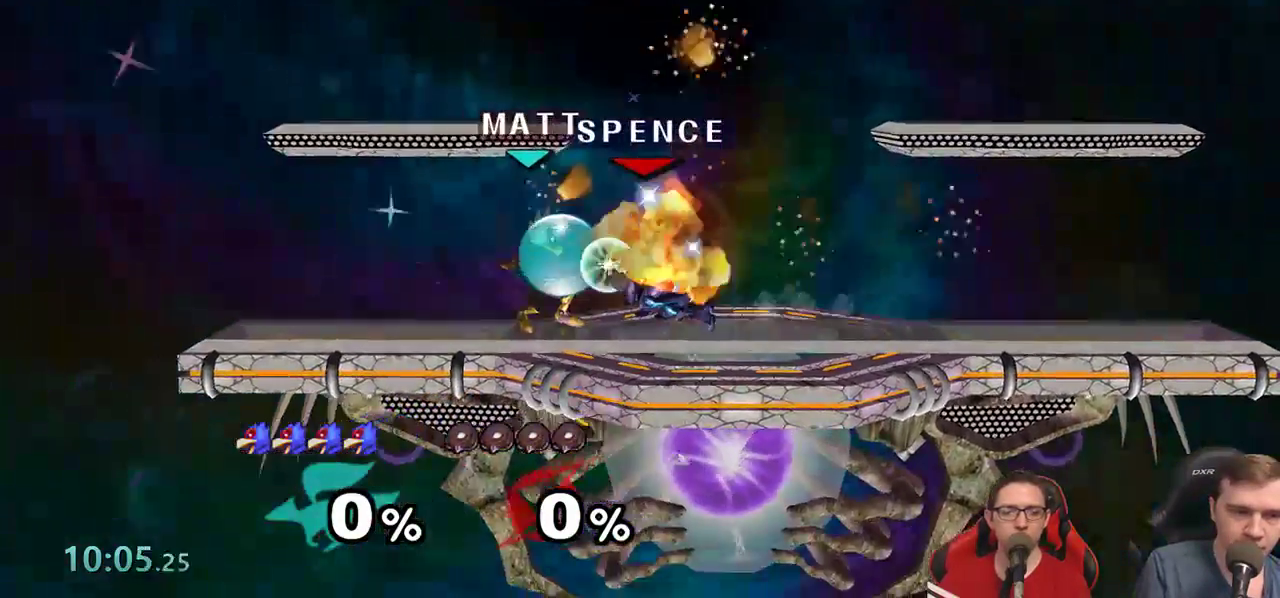
{"buttons": ["L1"], "left_stick": "center", "right_stick": "center", "events": [[300, "A", "down"], [467, "A", "up"]]}
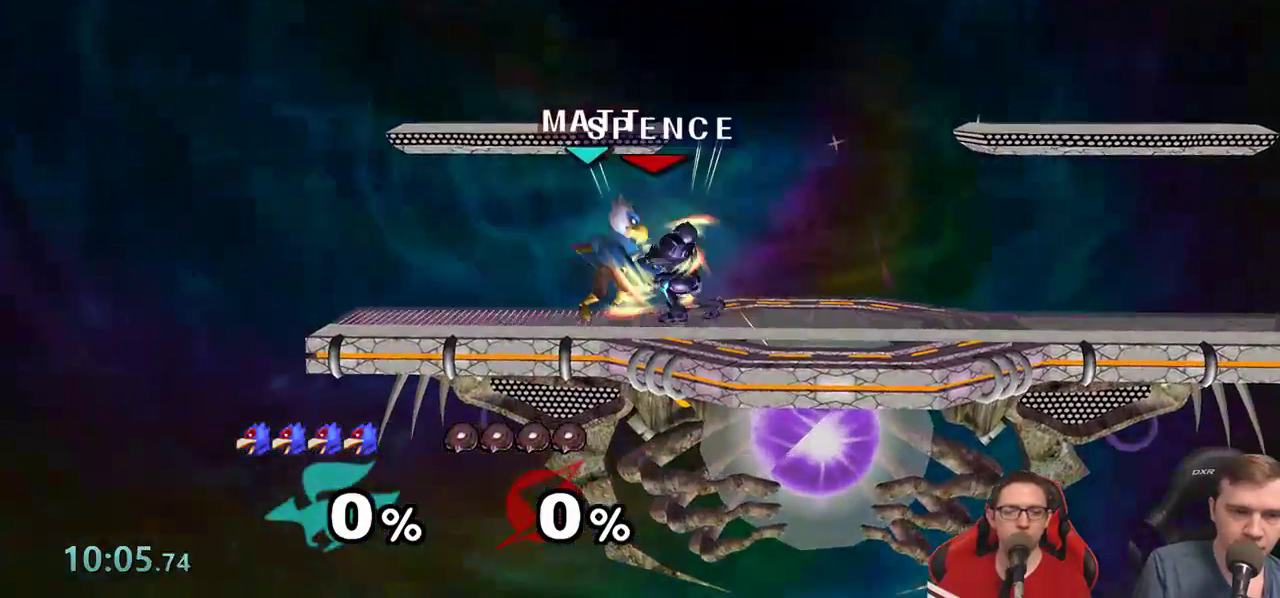
{"buttons": [], "left_stick": "down", "right_stick": "center", "events": [[33, "left_stick", "down"], [67, "L1", "up"]]}
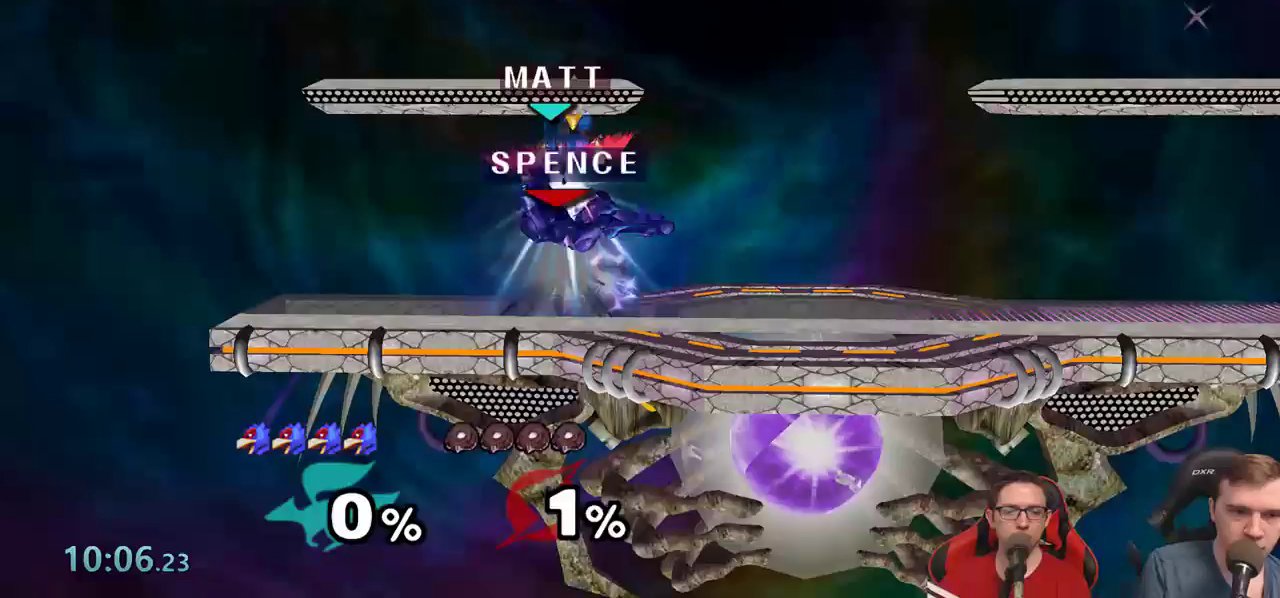
{"buttons": [], "left_stick": "center", "right_stick": "center", "events": [[500, "left_stick", "center"]]}
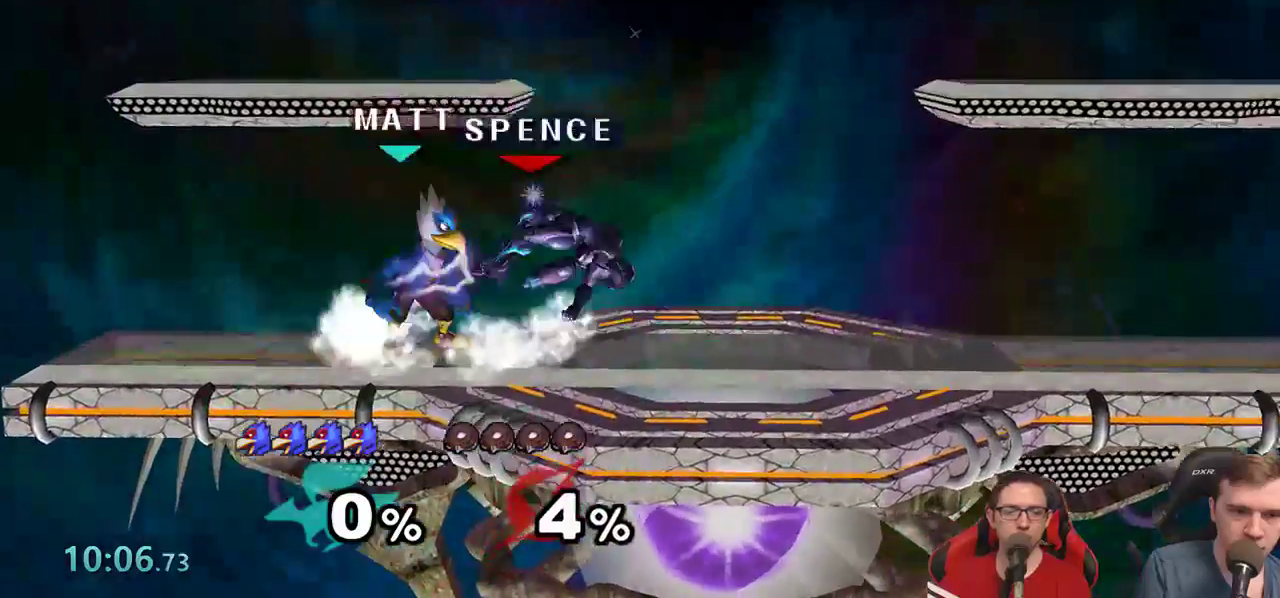
{"buttons": [], "left_stick": "right", "right_stick": "center", "events": [[133, "left_stick", "right"]]}
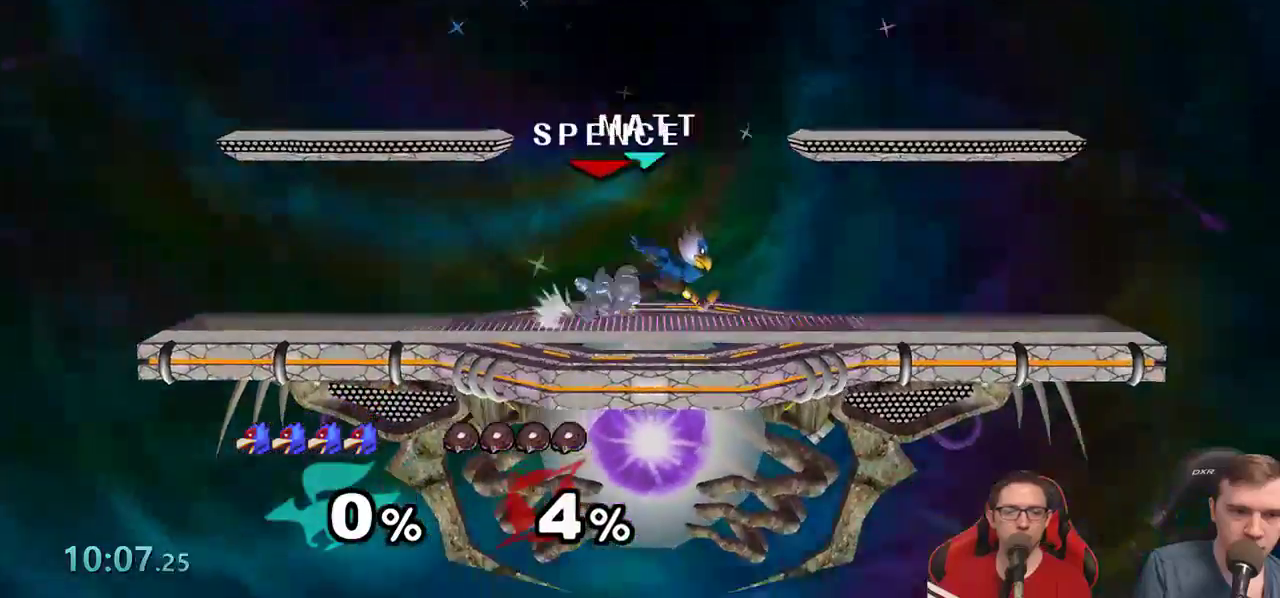
{"buttons": ["Y"], "left_stick": "down-right", "right_stick": "center", "events": [[100, "left_stick", "down"], [283, "B", "down"], [400, "B", "up"], [467, "Y", "down"], [467, "left_stick", "down-right"]]}
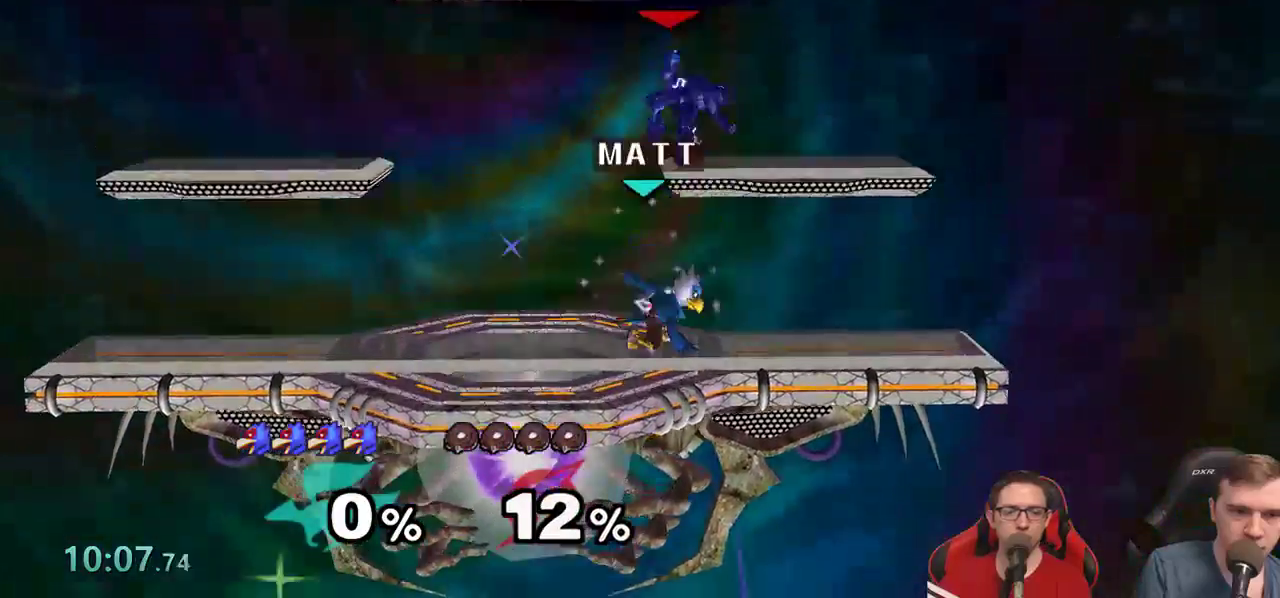
{"buttons": [], "left_stick": "center", "right_stick": "center", "events": [[33, "L1", "down"], [67, "Y", "up"], [217, "L1", "up"], [283, "left_stick", "center"], [317, "Y", "down"], [433, "Y", "up"]]}
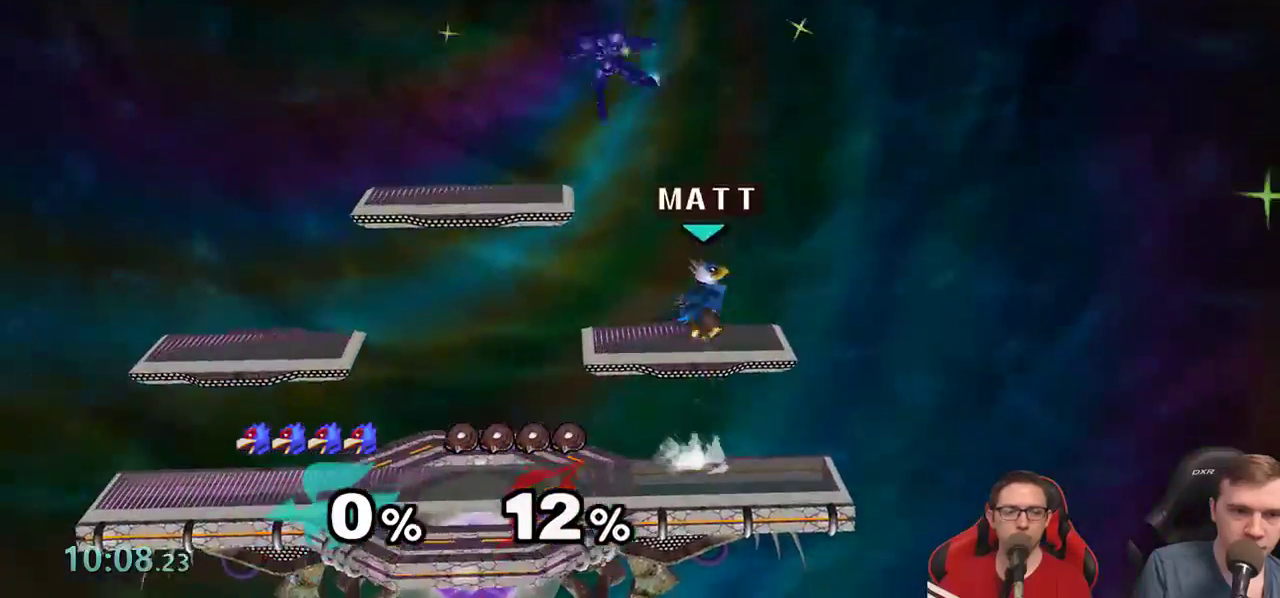
{"buttons": [], "left_stick": "left", "right_stick": "center", "events": [[17, "Y", "down"], [50, "left_stick", "left"], [83, "Y", "up"], [150, "A", "down"], [283, "A", "up"], [333, "A", "down"], [500, "A", "up"]]}
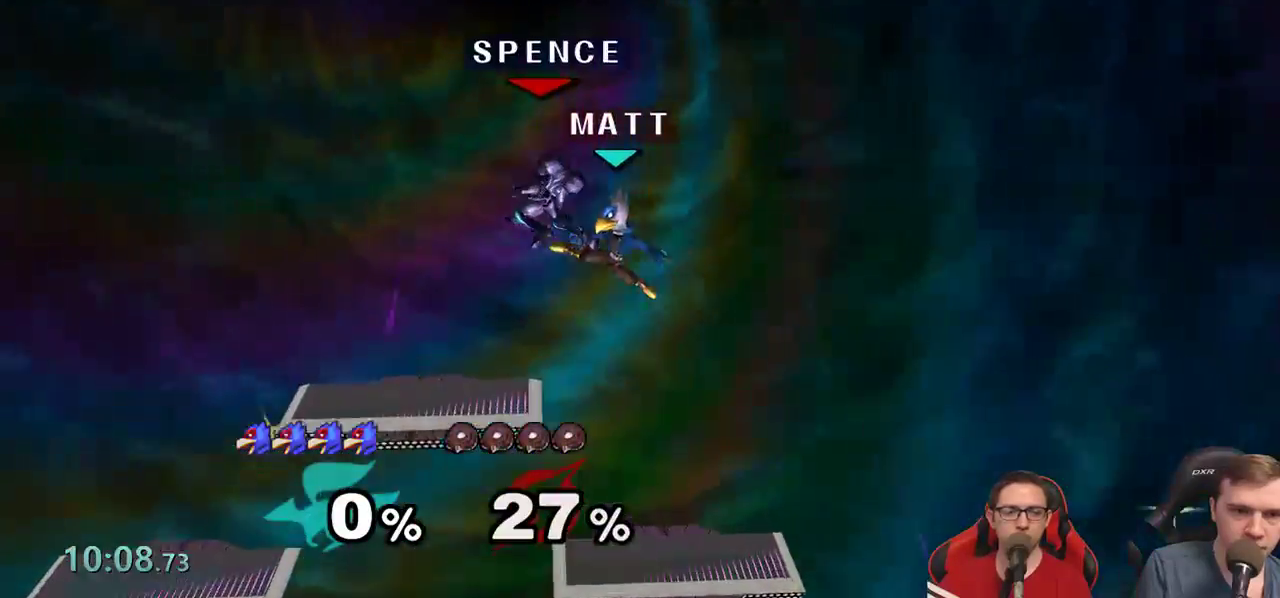
{"buttons": [], "left_stick": "right", "right_stick": "center", "events": [[117, "left_stick", "right"]]}
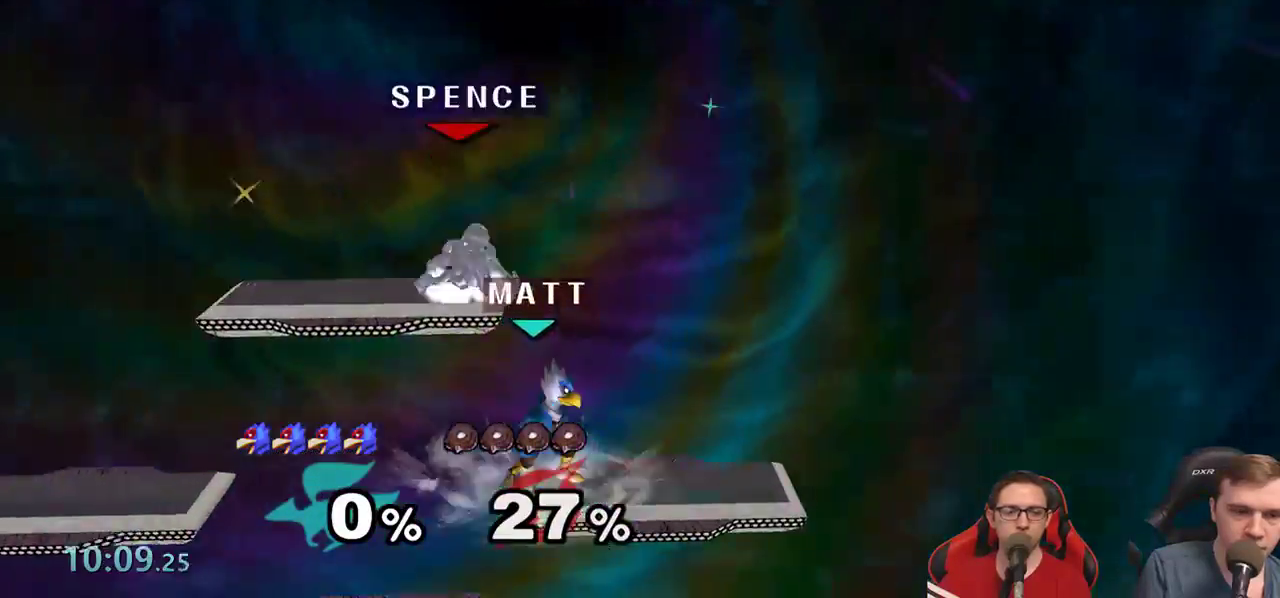
{"buttons": ["A"], "left_stick": "left", "right_stick": "center", "events": [[133, "left_stick", "center"], [283, "Y", "down"], [350, "Y", "up"], [367, "left_stick", "left"], [450, "A", "down"]]}
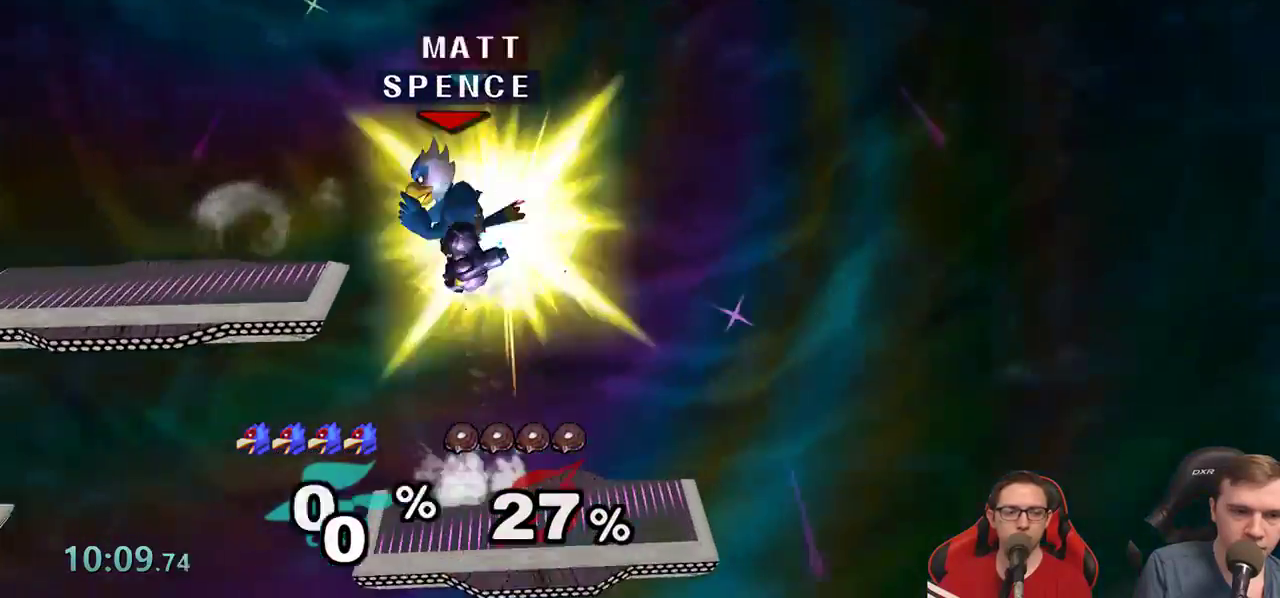
{"buttons": [], "left_stick": "center", "right_stick": "center", "events": [[83, "A", "up"], [150, "A", "down"], [283, "A", "up"], [450, "left_stick", "center"]]}
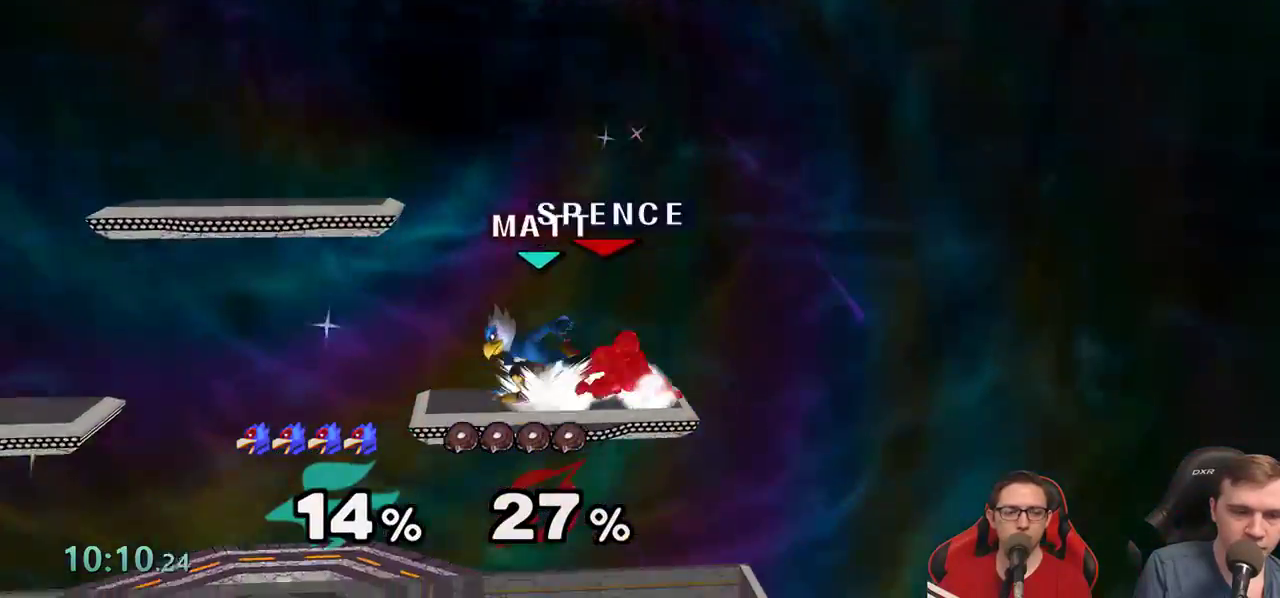
{"buttons": [], "left_stick": "center", "right_stick": "center", "events": [[117, "left_stick", "down"], [167, "B", "down"], [267, "B", "up"], [333, "Y", "down"], [383, "left_stick", "center"], [417, "Y", "up"]]}
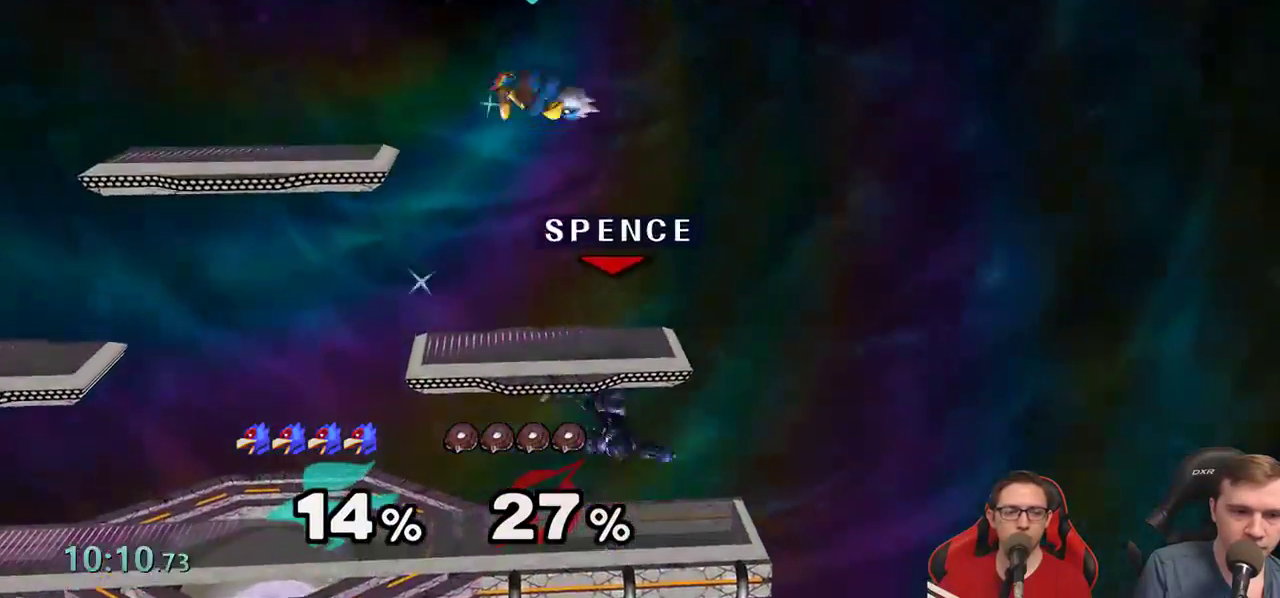
{"buttons": ["L1"], "left_stick": "left", "right_stick": "center", "events": [[267, "left_stick", "down"], [283, "right_stick", "down"], [383, "left_stick", "left"], [383, "right_stick", "center"], [500, "L1", "down"]]}
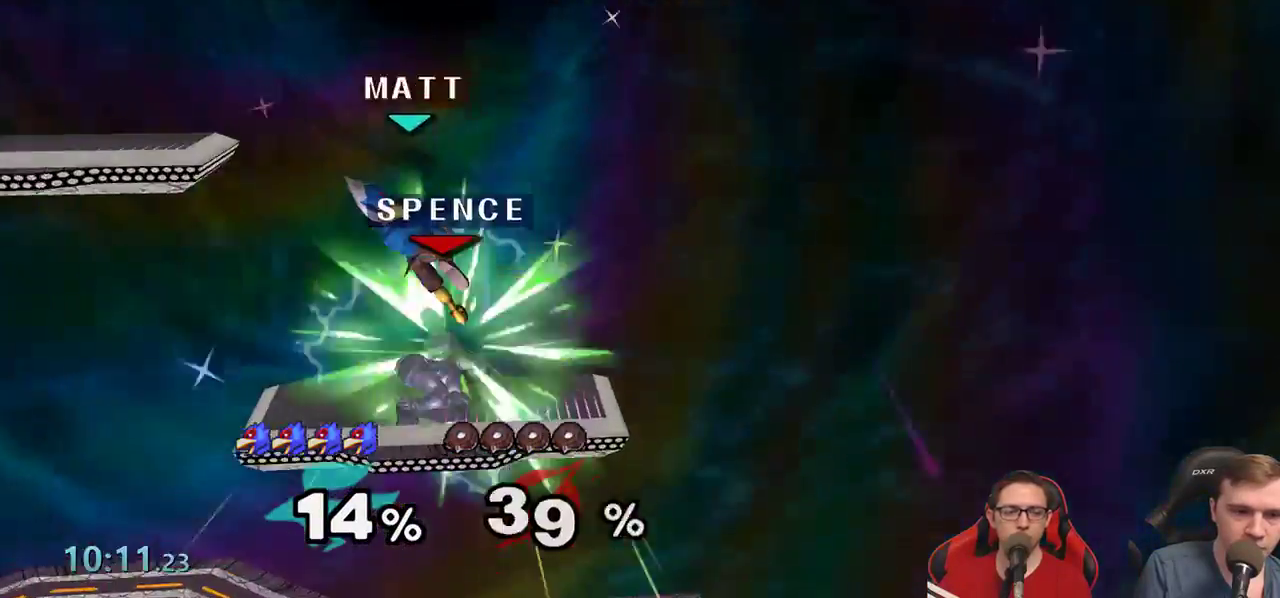
{"buttons": [], "left_stick": "down", "right_stick": "center", "events": [[33, "left_stick", "down-left"], [167, "L1", "up"], [167, "left_stick", "down-right"], [217, "left_stick", "center"], [383, "left_stick", "down"]]}
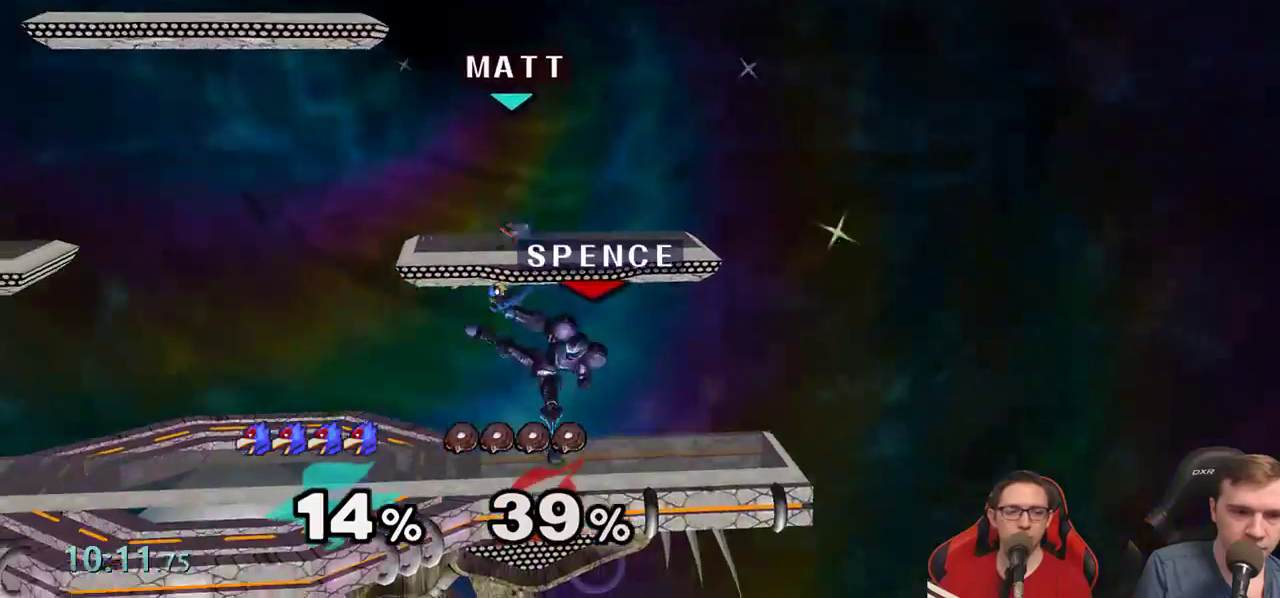
{"buttons": ["B"], "left_stick": "down", "right_stick": "center", "events": [[50, "left_stick", "down-right"], [50, "right_stick", "down"], [133, "right_stick", "center"], [233, "L1", "down"], [317, "left_stick", "down"], [350, "X", "down"], [383, "L1", "up"], [500, "B", "down"], [500, "X", "up"]]}
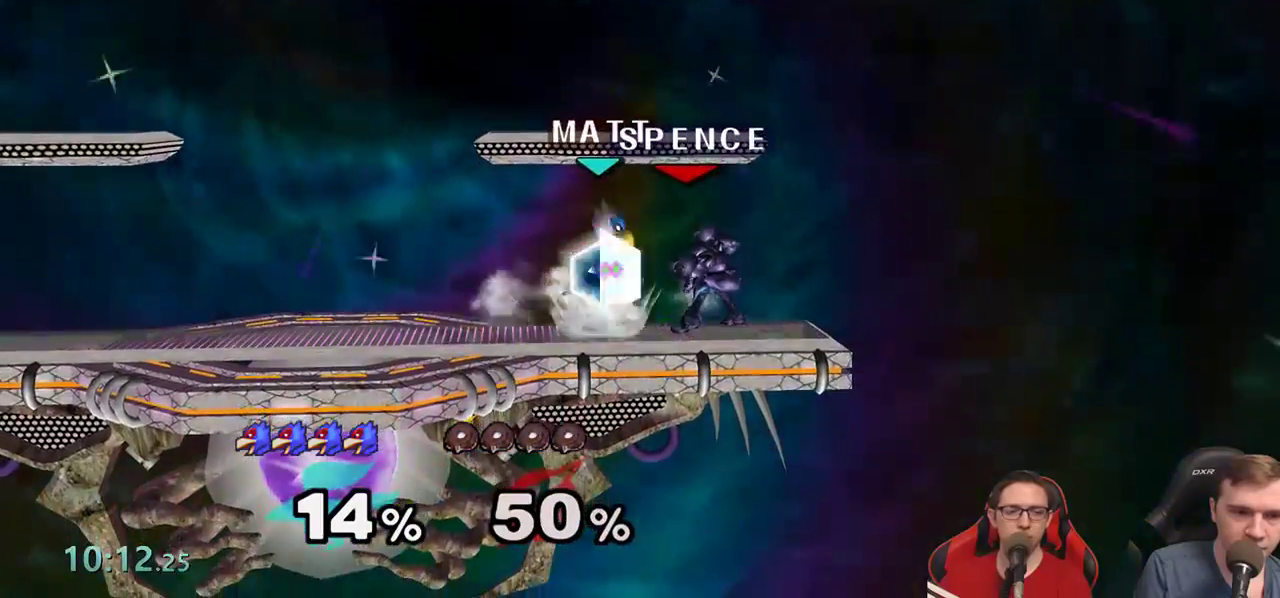
{"buttons": [], "left_stick": "right", "right_stick": "center"}
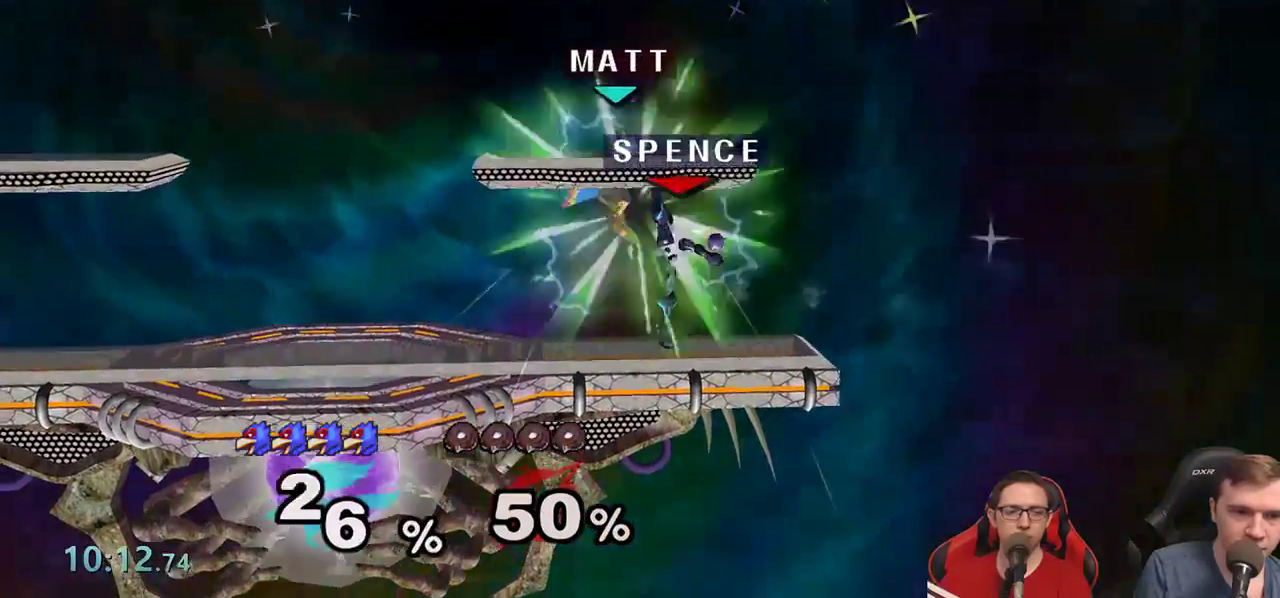
{"buttons": [], "left_stick": "center", "right_stick": "center", "events": [[83, "L1", "down"], [117, "left_stick", "down"], [233, "left_stick", "center"], [317, "L1", "up"]]}
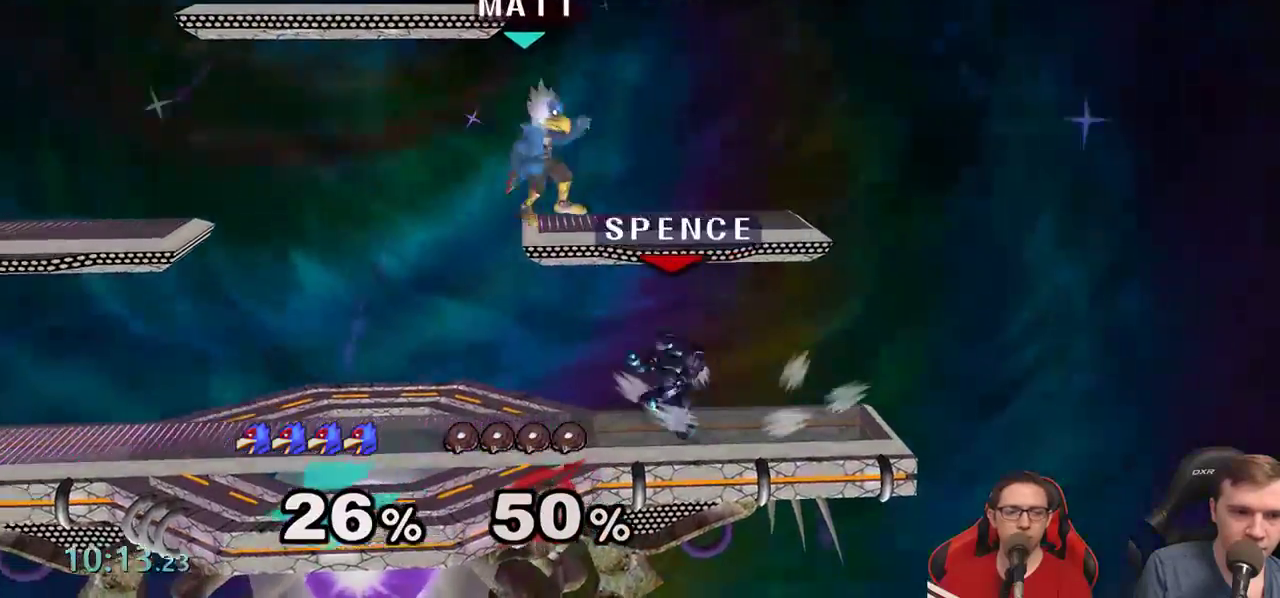
{"buttons": ["L1"], "left_stick": "down", "right_stick": "center", "events": [[117, "left_stick", "down"], [200, "right_stick", "down"], [367, "right_stick", "center"], [450, "L1", "down"]]}
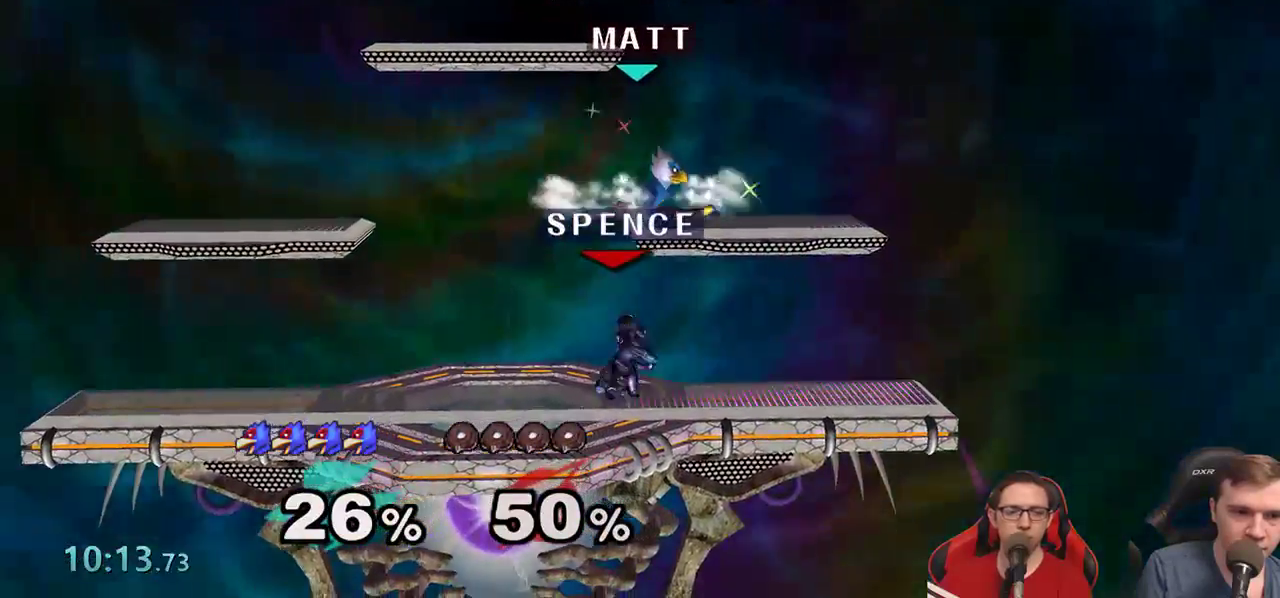
{"buttons": ["L1"], "left_stick": "center", "right_stick": "center", "events": [[100, "L1", "up"], [133, "left_stick", "center"], [183, "L1", "down"]]}
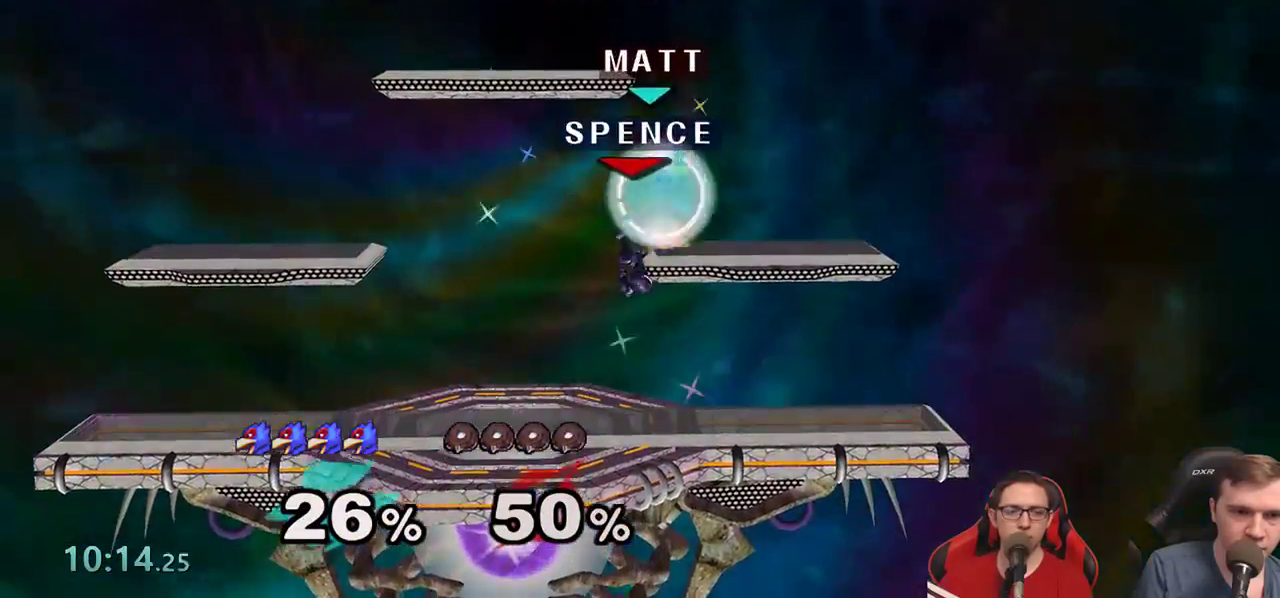
{"buttons": ["L1"], "left_stick": "center", "right_stick": "center", "events": []}